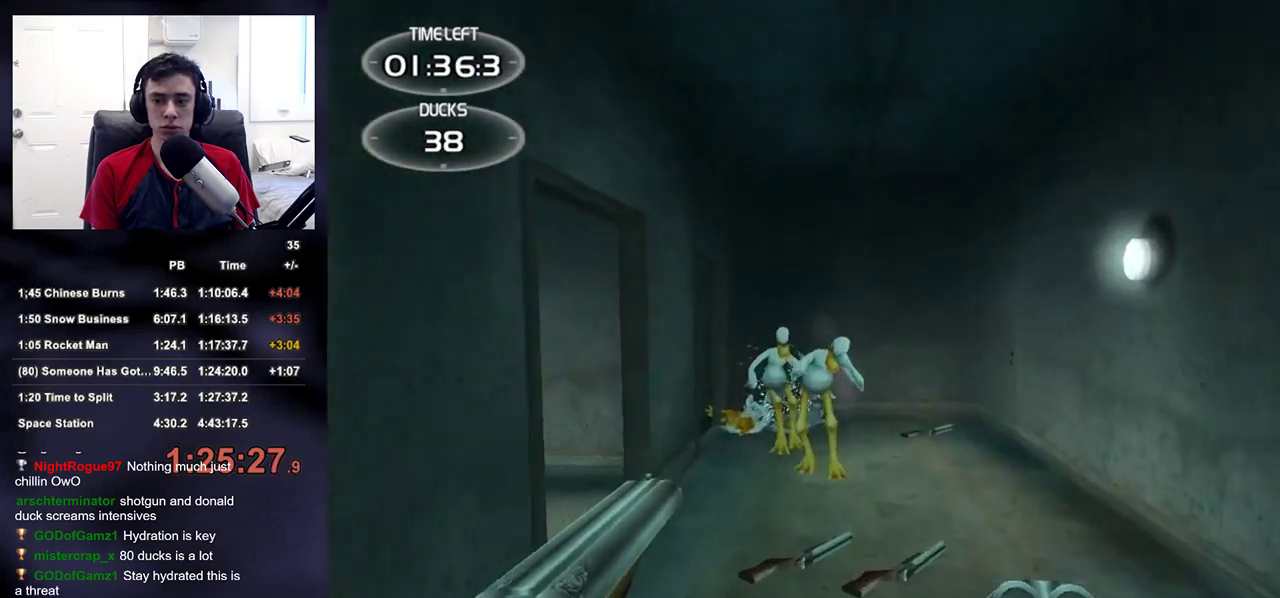
Gameplay with a controller (PlayStation layout); each line is a JSON object with the inputs held at the frame after it. "events" lists button and stick changes between this image and that frame as [ms after this image, input, new state], when the widget could be followed in between.
{"buttons": ["R2"], "left_stick": "down", "right_stick": "center", "events": [[17, "R2", "down"], [200, "R2", "up"], [433, "R2", "down"], [433, "left_stick", "down"]]}
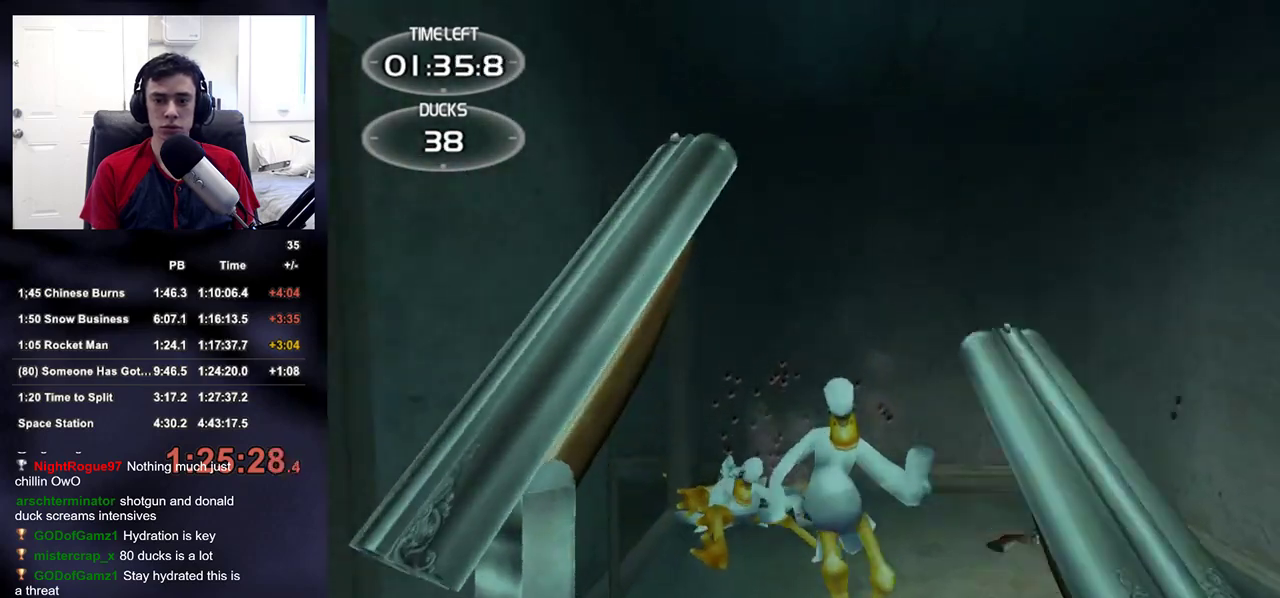
{"buttons": [], "left_stick": "down", "right_stick": "center", "events": [[167, "R2", "up"], [300, "R2", "down"], [500, "R2", "up"]]}
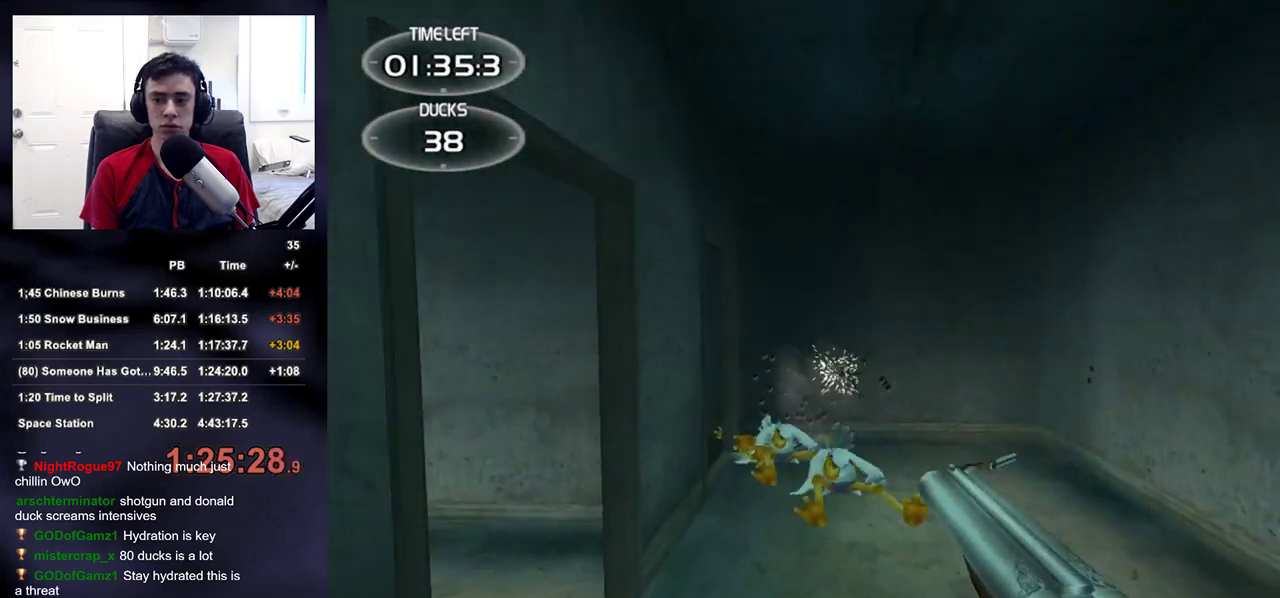
{"buttons": [], "left_stick": "down", "right_stick": "center", "events": [[217, "R2", "down"], [483, "R2", "up"]]}
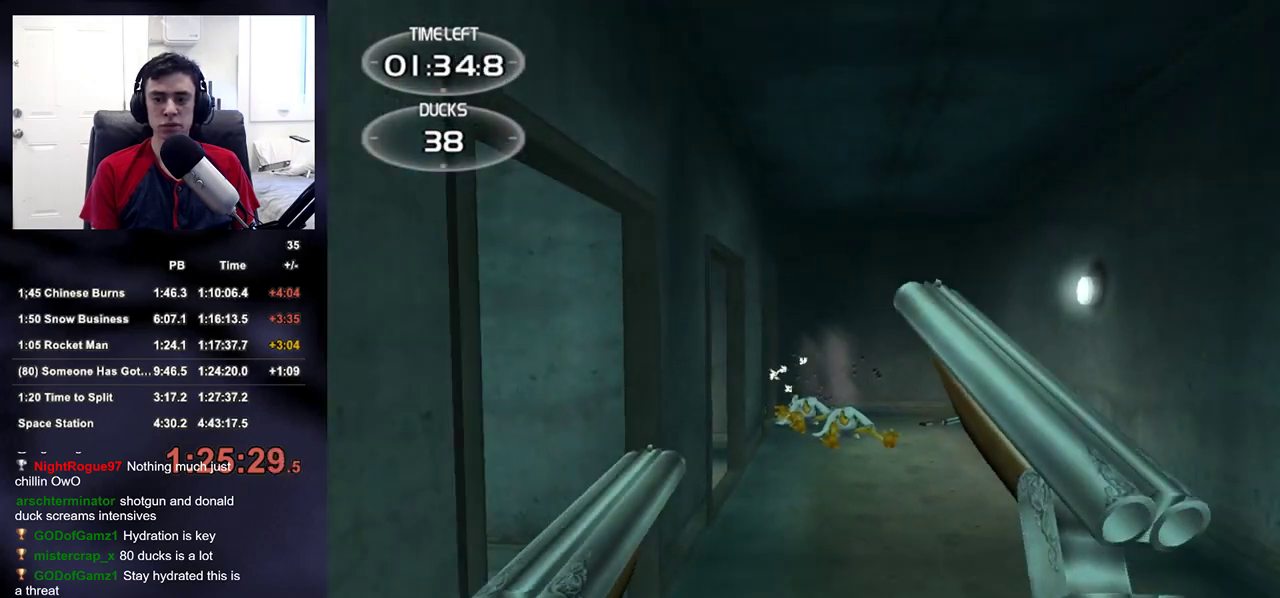
{"buttons": [], "left_stick": "center", "right_stick": "center", "events": [[183, "R2", "down"], [367, "left_stick", "center"], [450, "R2", "up"]]}
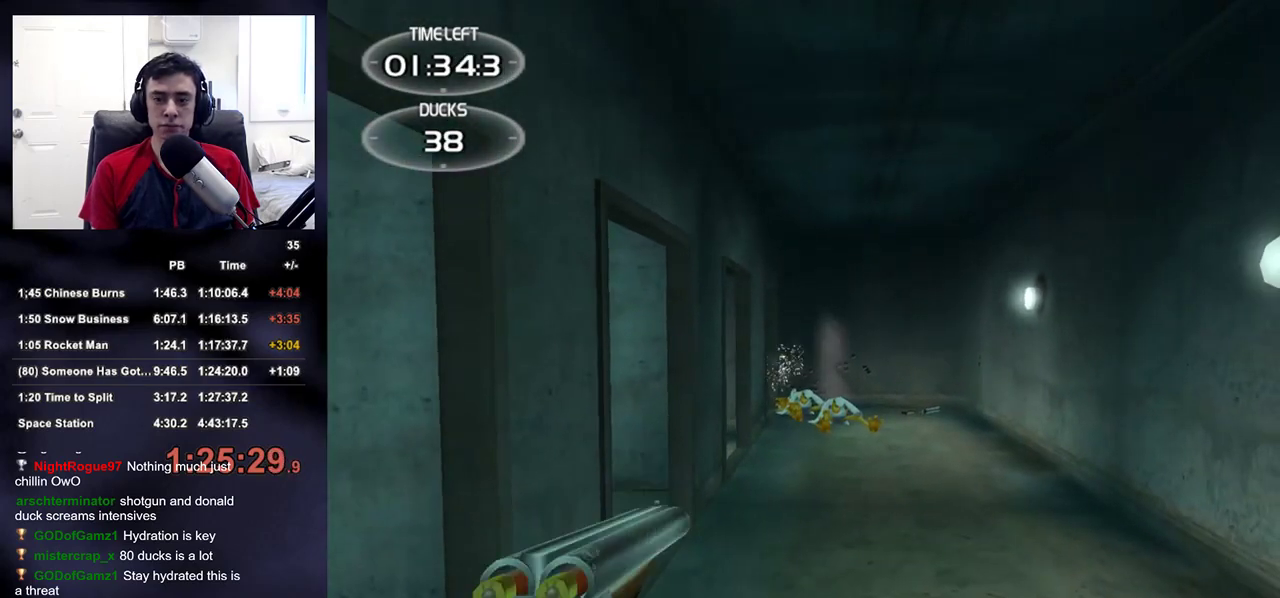
{"buttons": [], "left_stick": "down-left", "right_stick": "right", "events": [[50, "left_stick", "up"], [150, "R2", "down"], [233, "right_stick", "right"], [317, "left_stick", "left"], [333, "R2", "up"], [350, "right_stick", "center"], [467, "right_stick", "right"], [500, "left_stick", "down-left"]]}
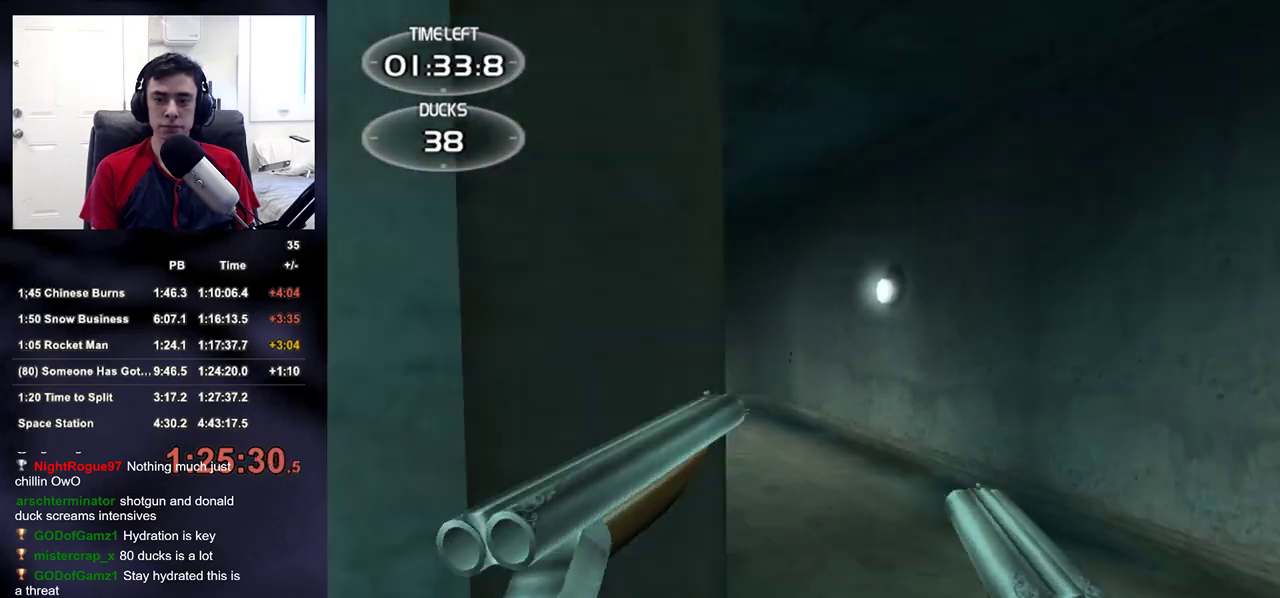
{"buttons": ["R2"], "left_stick": "right", "right_stick": "left", "events": [[50, "R2", "down"], [217, "R2", "up"], [283, "left_stick", "right"], [350, "right_stick", "left"], [417, "R2", "down"]]}
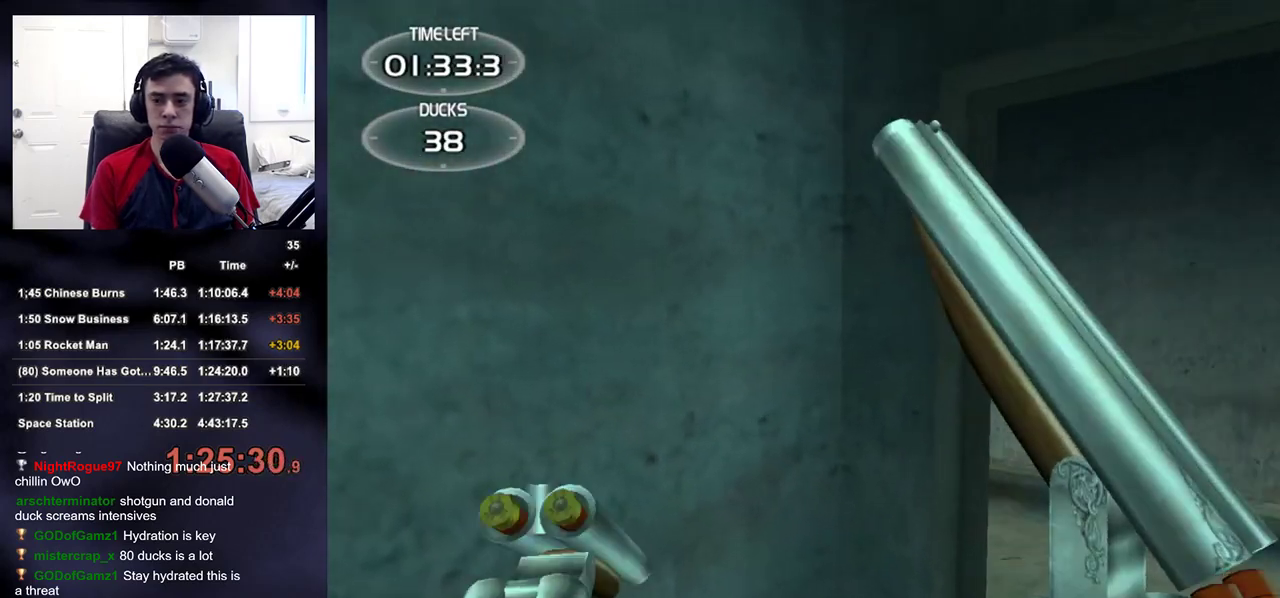
{"buttons": [], "left_stick": "right", "right_stick": "center", "events": [[117, "R2", "up"], [150, "right_stick", "center"], [233, "right_stick", "left"], [300, "R2", "down"], [333, "right_stick", "up-left"], [483, "R2", "up"], [500, "right_stick", "center"]]}
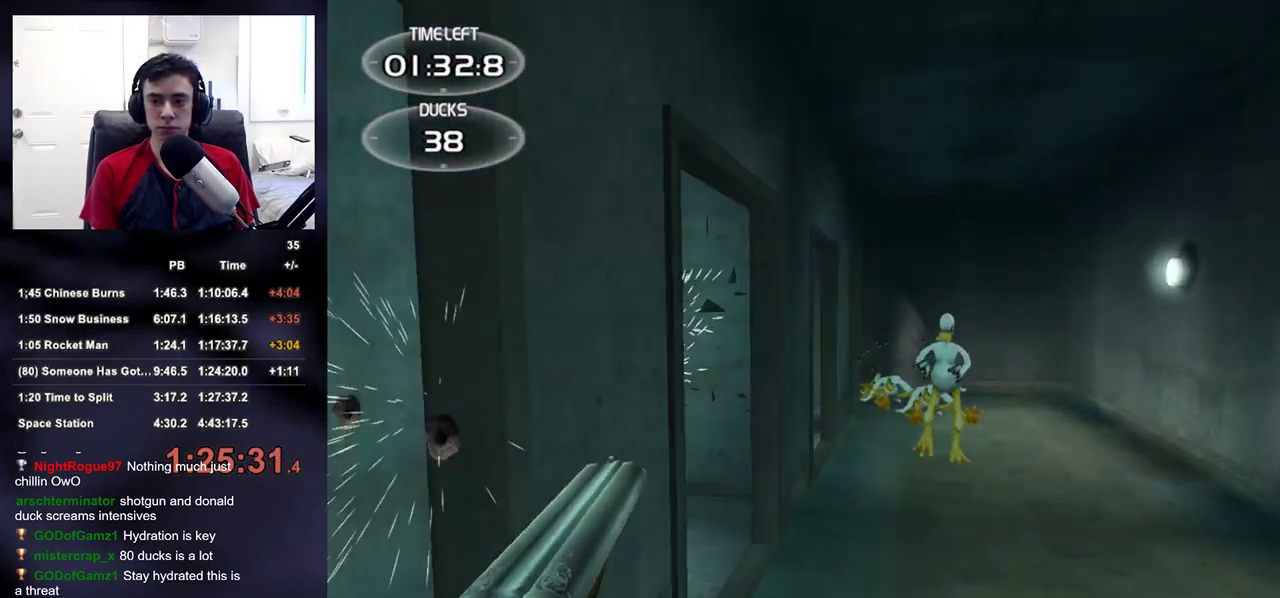
{"buttons": [], "left_stick": "center", "right_stick": "center", "events": [[100, "left_stick", "down-right"], [300, "R2", "down"], [350, "left_stick", "down-left"], [400, "left_stick", "center"], [450, "R2", "up"]]}
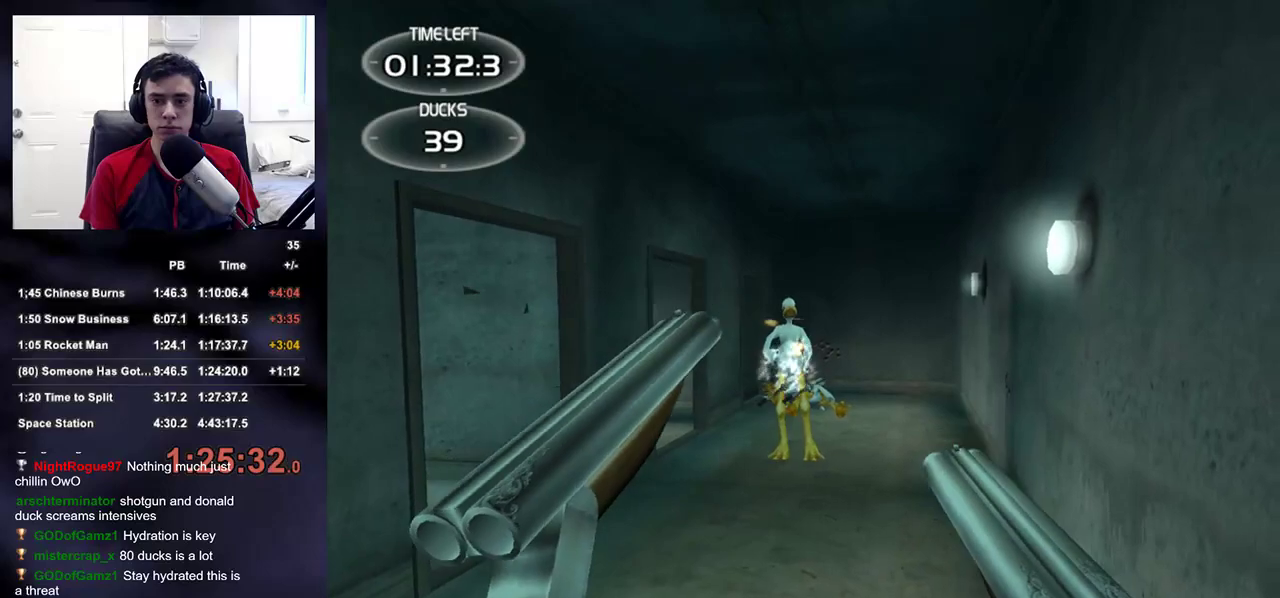
{"buttons": ["R2"], "left_stick": "up", "right_stick": "up-right"}
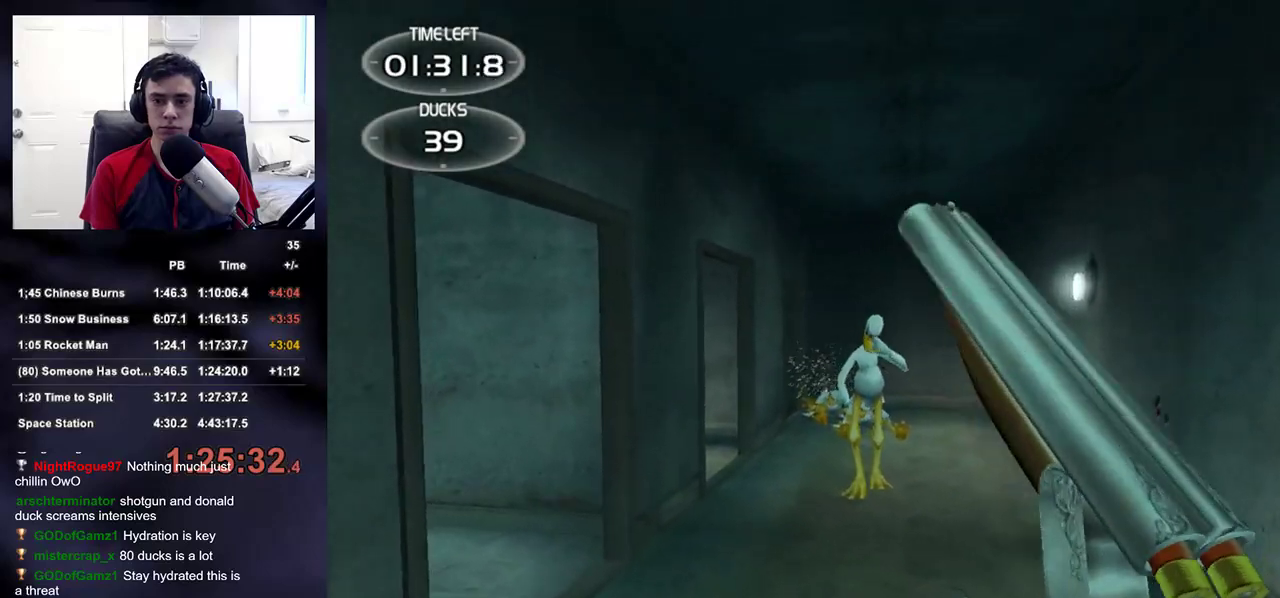
{"buttons": ["R2"], "left_stick": "up", "right_stick": "center"}
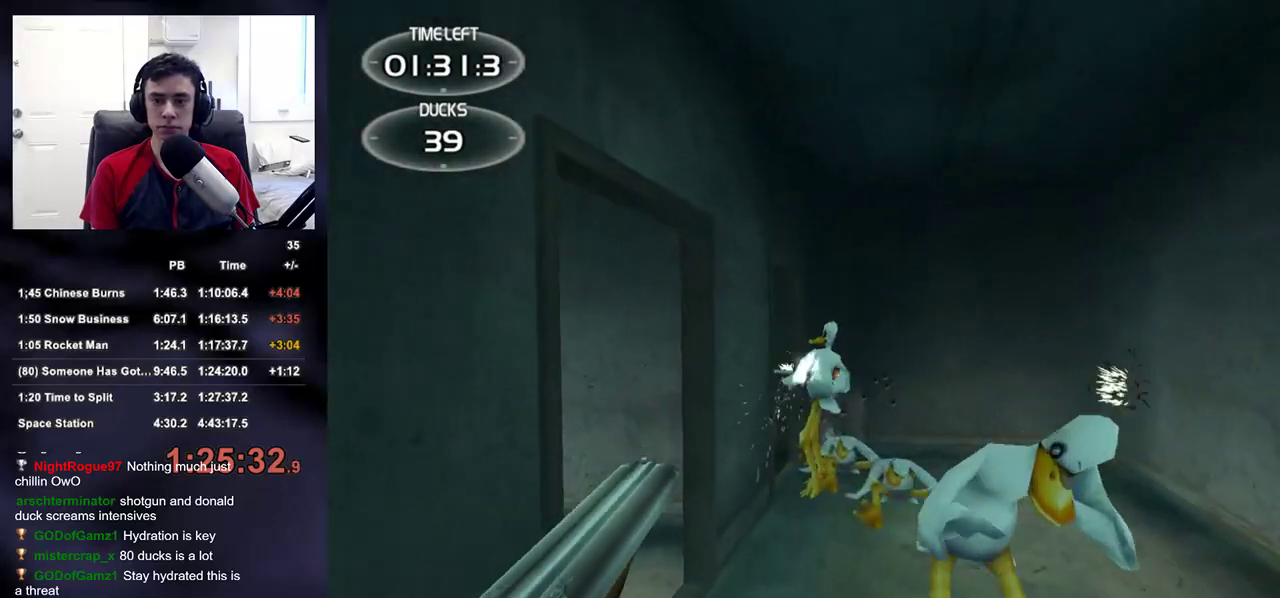
{"buttons": ["R2"], "left_stick": "down", "right_stick": "center", "events": [[17, "left_stick", "center"], [33, "R2", "up"], [150, "right_stick", "right"], [167, "left_stick", "down"], [233, "right_stick", "center"], [383, "R2", "down"]]}
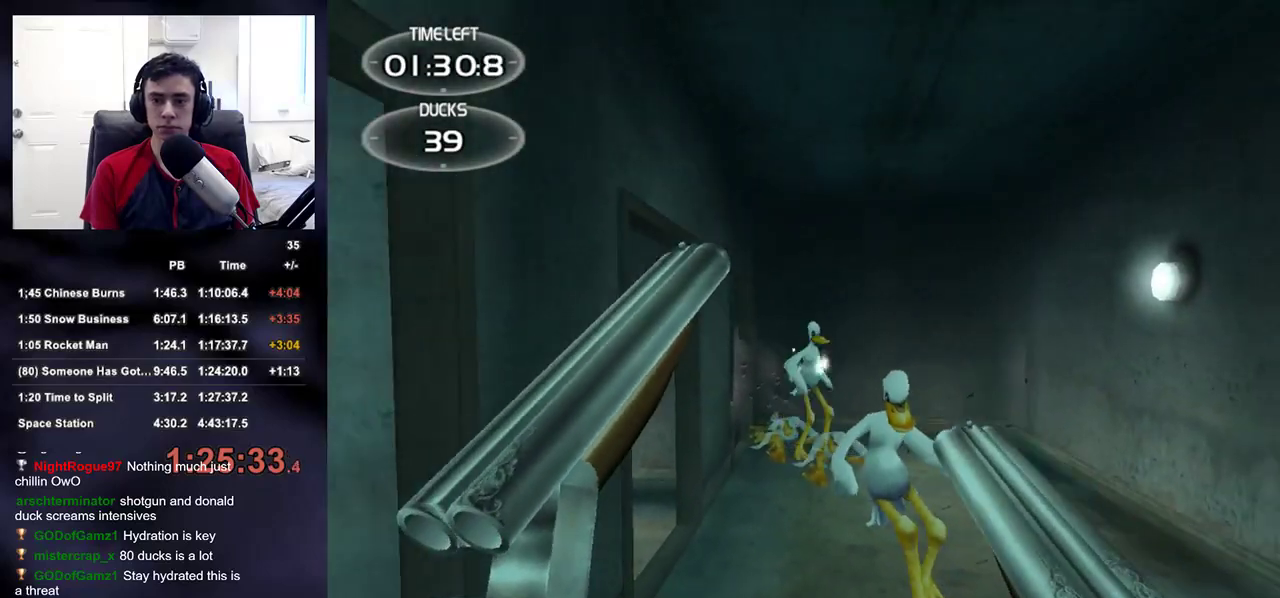
{"buttons": [], "left_stick": "center", "right_stick": "center", "events": [[33, "R2", "up"], [33, "left_stick", "down-right"], [200, "R2", "down"], [300, "left_stick", "down-left"], [383, "R2", "up"], [467, "left_stick", "center"]]}
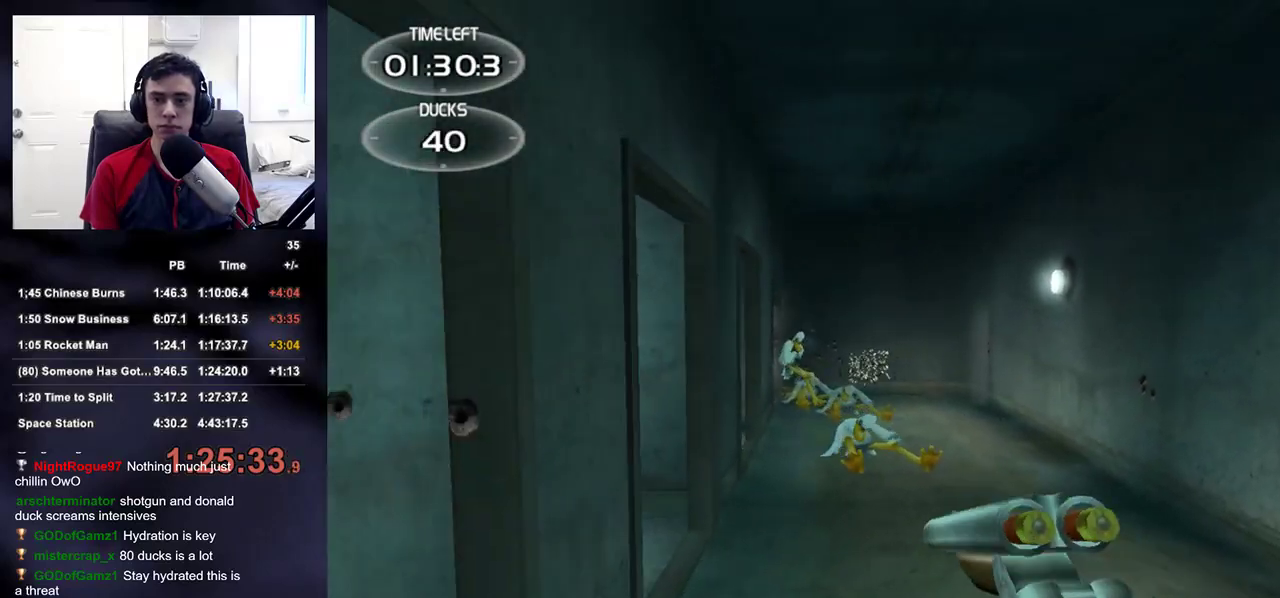
{"buttons": [], "left_stick": "center", "right_stick": "center", "events": [[100, "right_stick", "up"], [150, "left_stick", "up-right"], [183, "right_stick", "center"], [217, "R2", "down"], [283, "left_stick", "center"], [417, "R2", "up"]]}
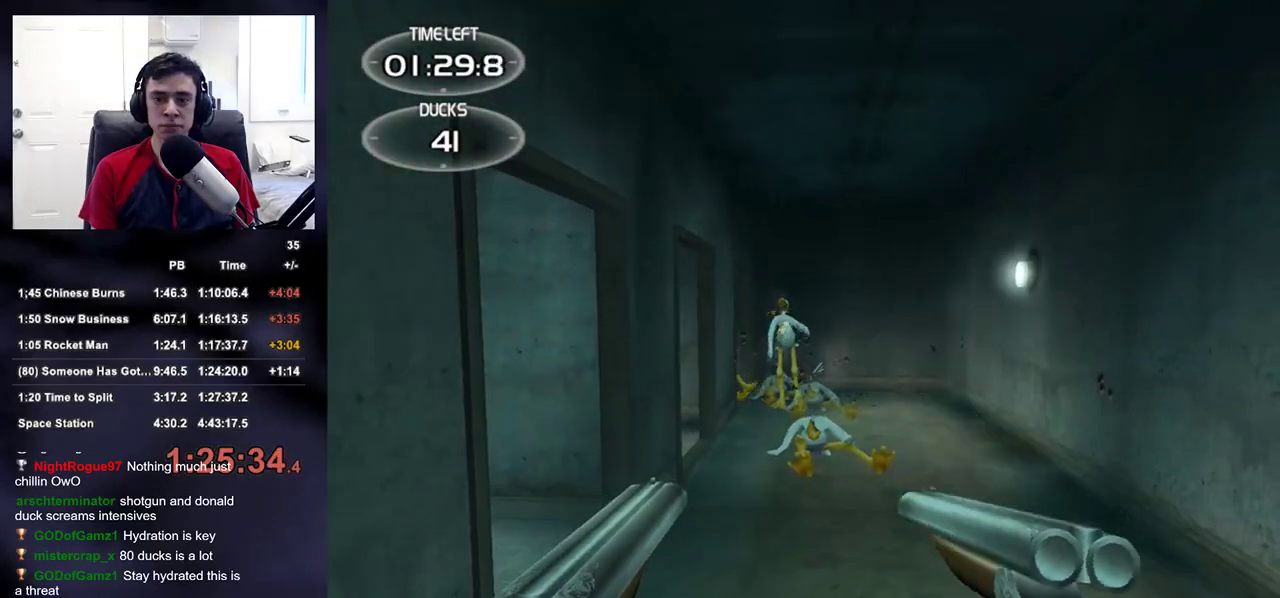
{"buttons": [], "left_stick": "left", "right_stick": "center", "events": [[17, "left_stick", "down"], [50, "right_stick", "up"], [67, "R2", "down"], [133, "right_stick", "center"], [167, "left_stick", "center"], [250, "R2", "up"], [417, "right_stick", "down"], [433, "left_stick", "left"], [500, "right_stick", "center"]]}
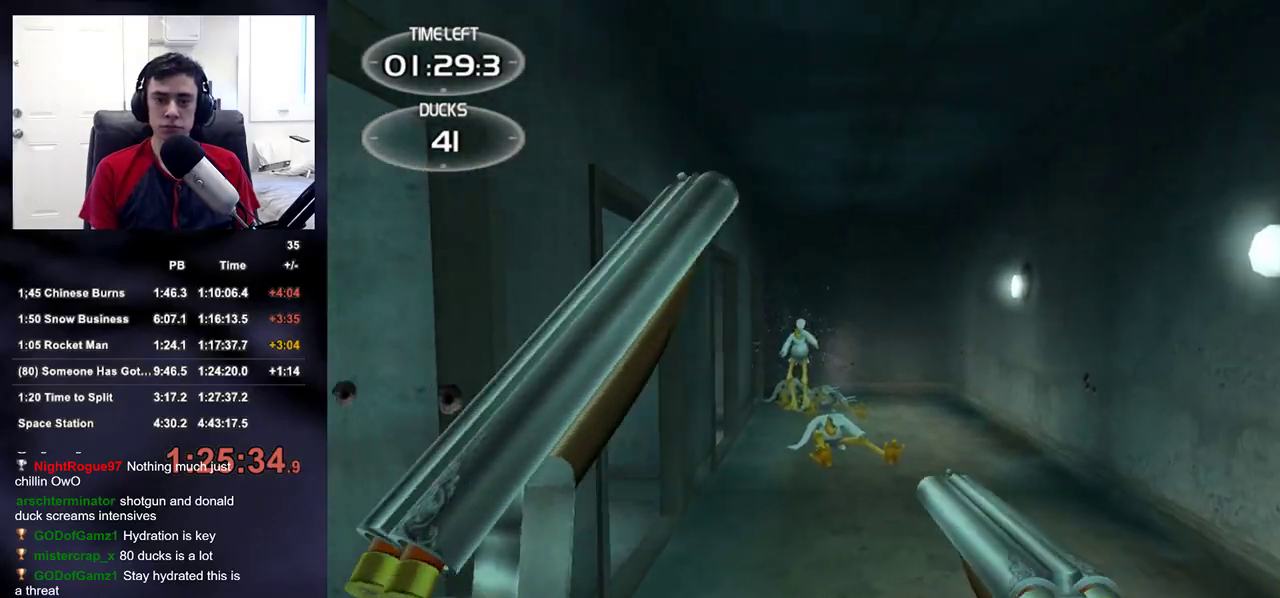
{"buttons": ["R2"], "left_stick": "center", "right_stick": "center", "events": [[17, "left_stick", "center"], [33, "R2", "down"], [183, "R2", "up"], [283, "right_stick", "up"], [350, "right_stick", "center"], [367, "R2", "down"]]}
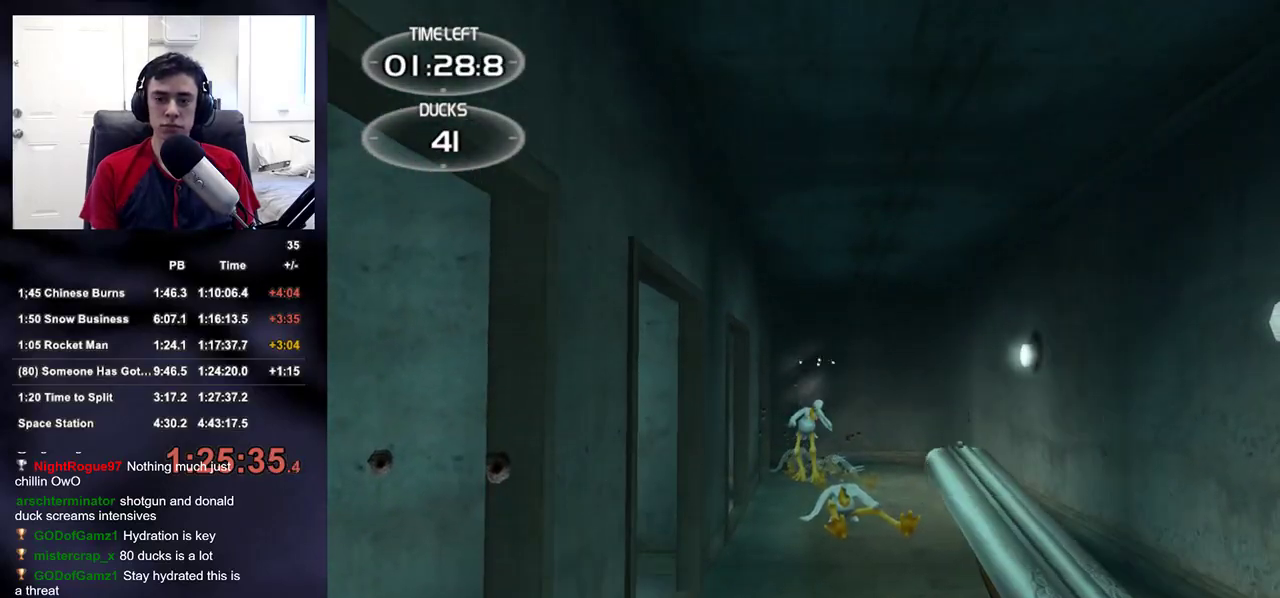
{"buttons": ["R2"], "left_stick": "center", "right_stick": "center", "events": [[33, "R2", "up"], [300, "right_stick", "down"], [367, "right_stick", "center"], [467, "R2", "down"]]}
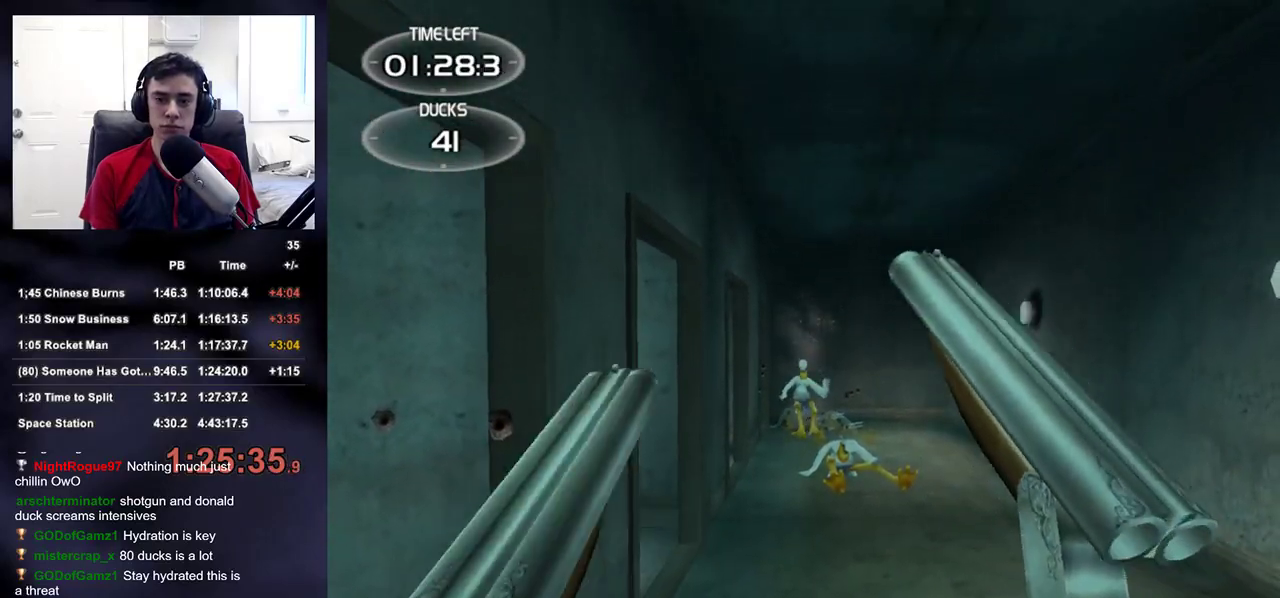
{"buttons": [], "left_stick": "center", "right_stick": "center", "events": [[117, "R2", "up"], [233, "R2", "down"], [417, "R2", "up"]]}
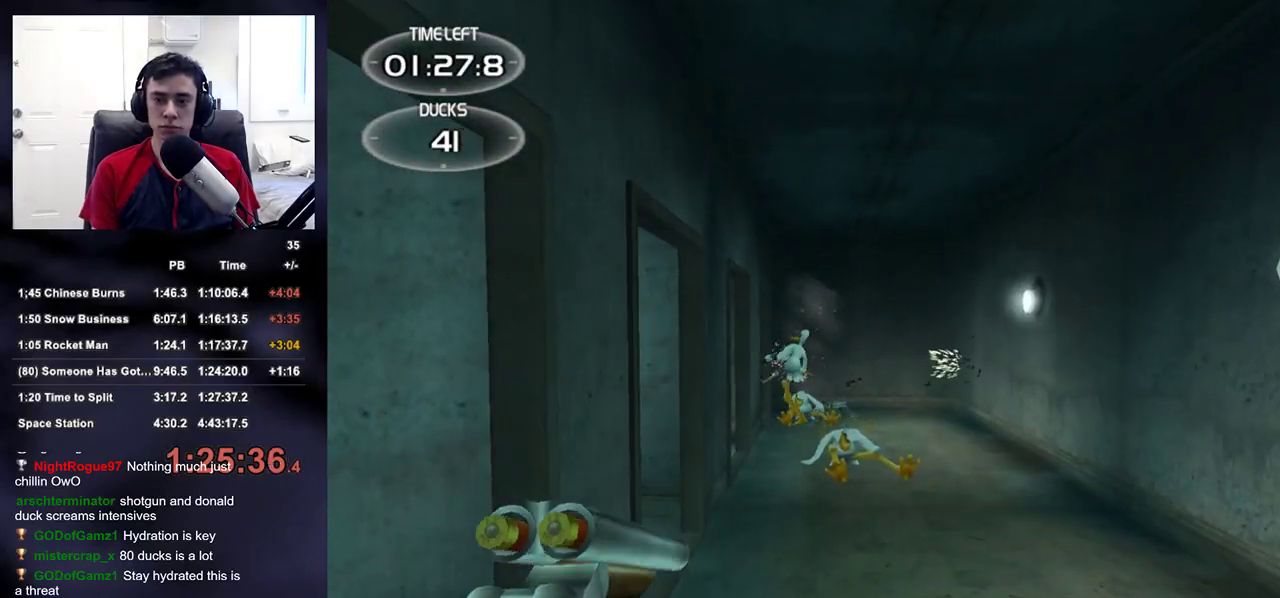
{"buttons": [], "left_stick": "center", "right_stick": "center", "events": [[167, "R2", "down"], [383, "R2", "up"]]}
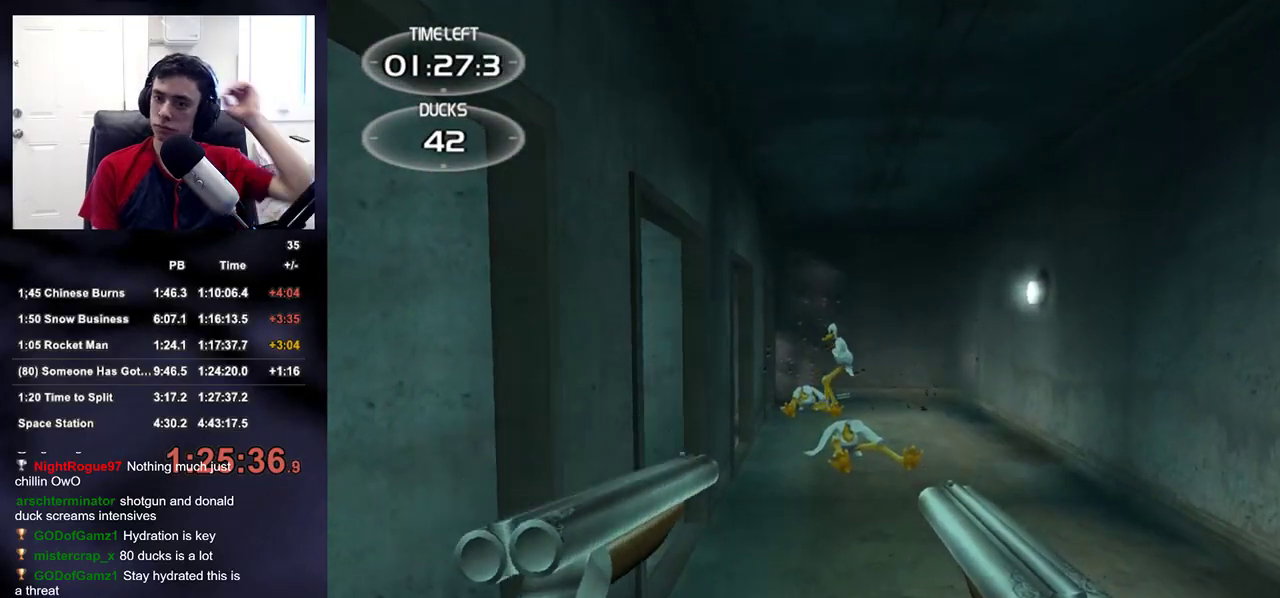
{"buttons": ["R2"], "left_stick": "center", "right_stick": "center", "events": [[33, "R2", "down"], [250, "R2", "up"], [500, "R2", "down"]]}
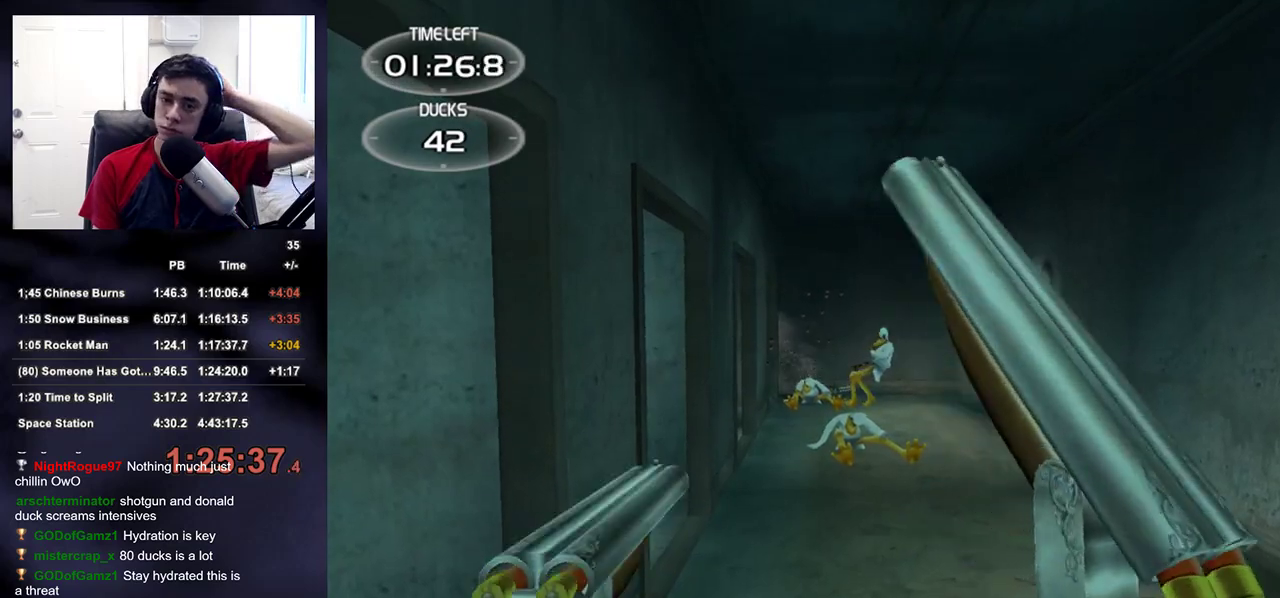
{"buttons": ["R2"], "left_stick": "center", "right_stick": "center", "events": [[267, "R2", "up"], [383, "R2", "down"]]}
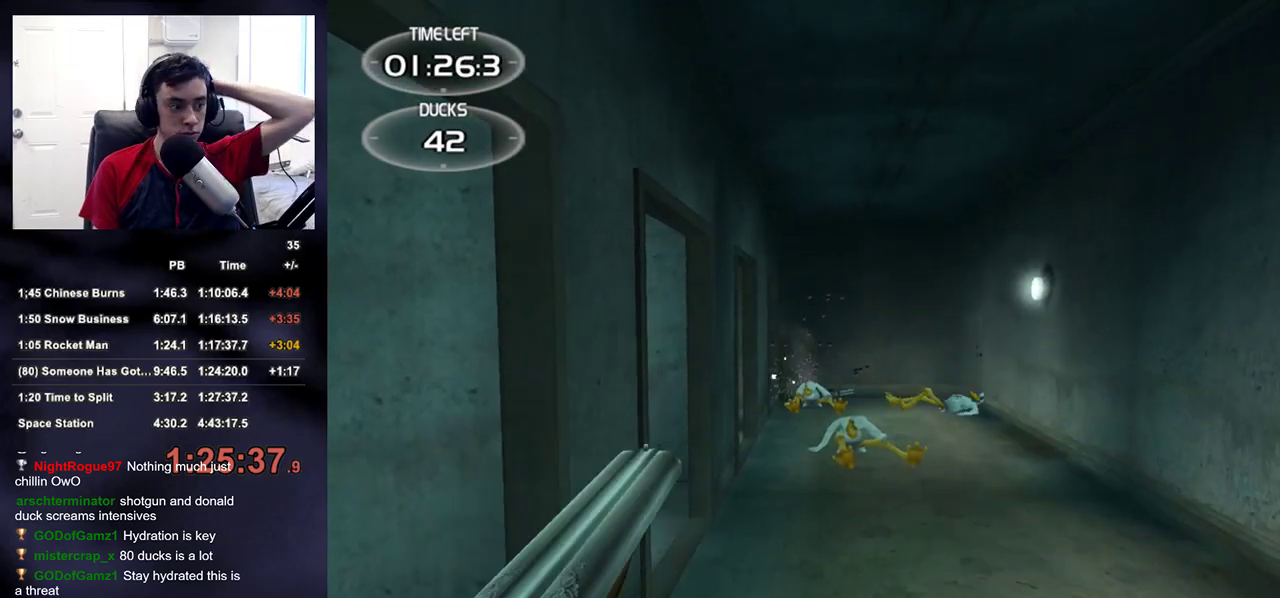
{"buttons": ["R2"], "left_stick": "center", "right_stick": "center", "events": [[100, "R2", "up"], [450, "R2", "down"]]}
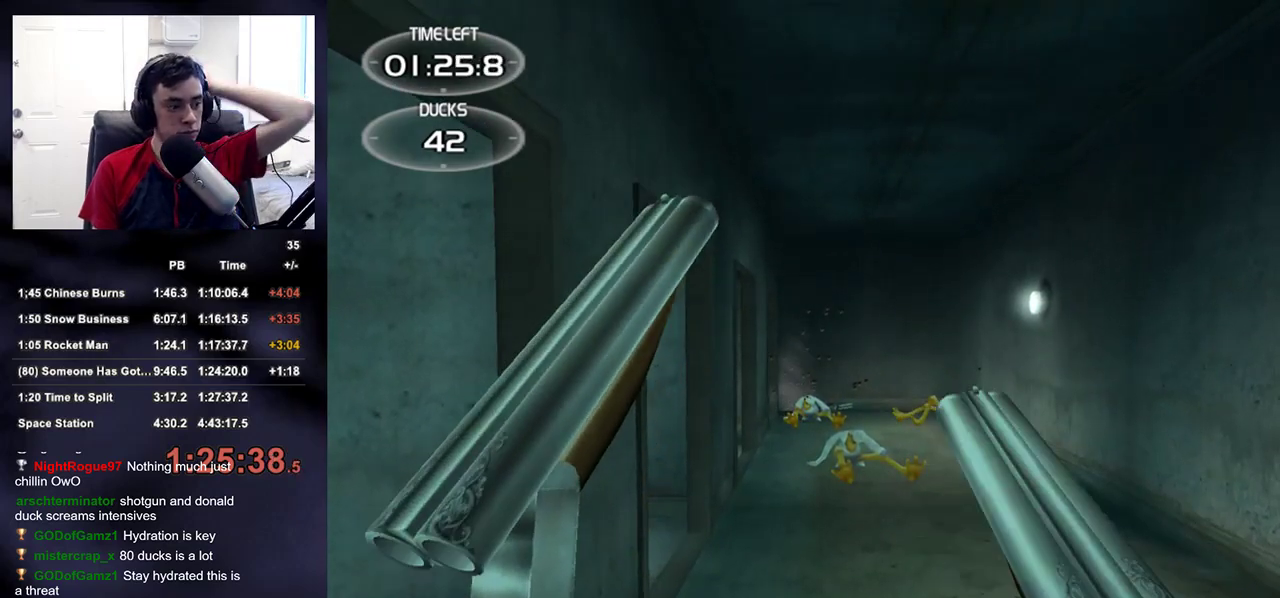
{"buttons": [], "left_stick": "center", "right_stick": "center", "events": [[167, "R2", "up"], [300, "R2", "down"], [483, "R2", "up"]]}
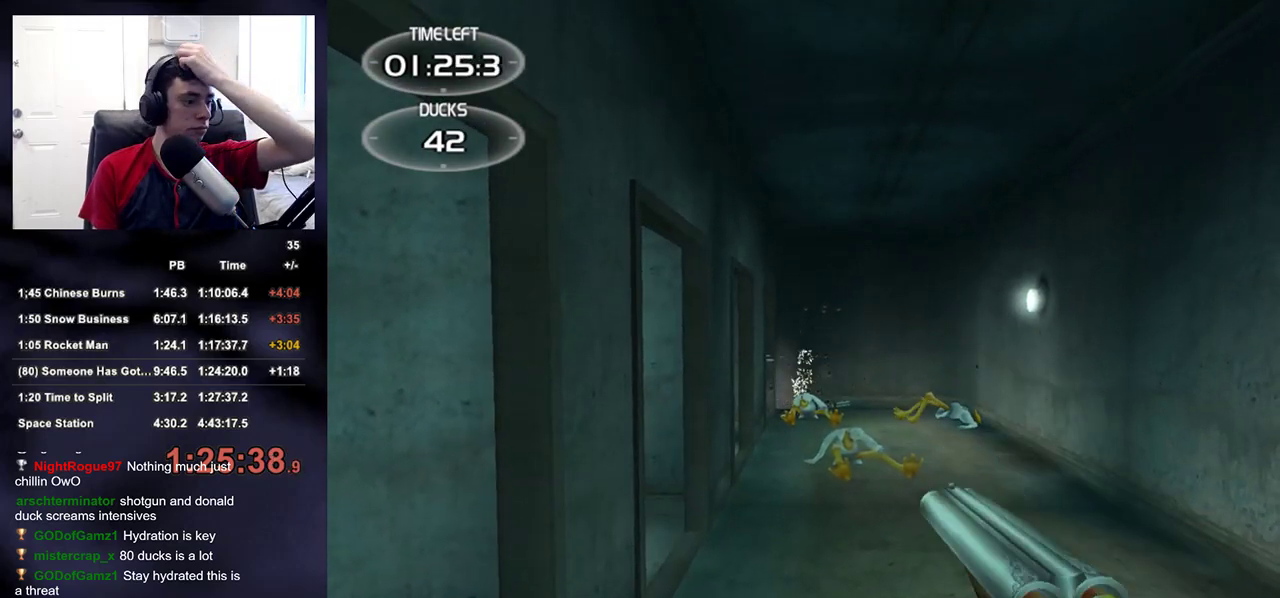
{"buttons": [], "left_stick": "center", "right_stick": "center", "events": [[267, "R2", "down"], [500, "R2", "up"]]}
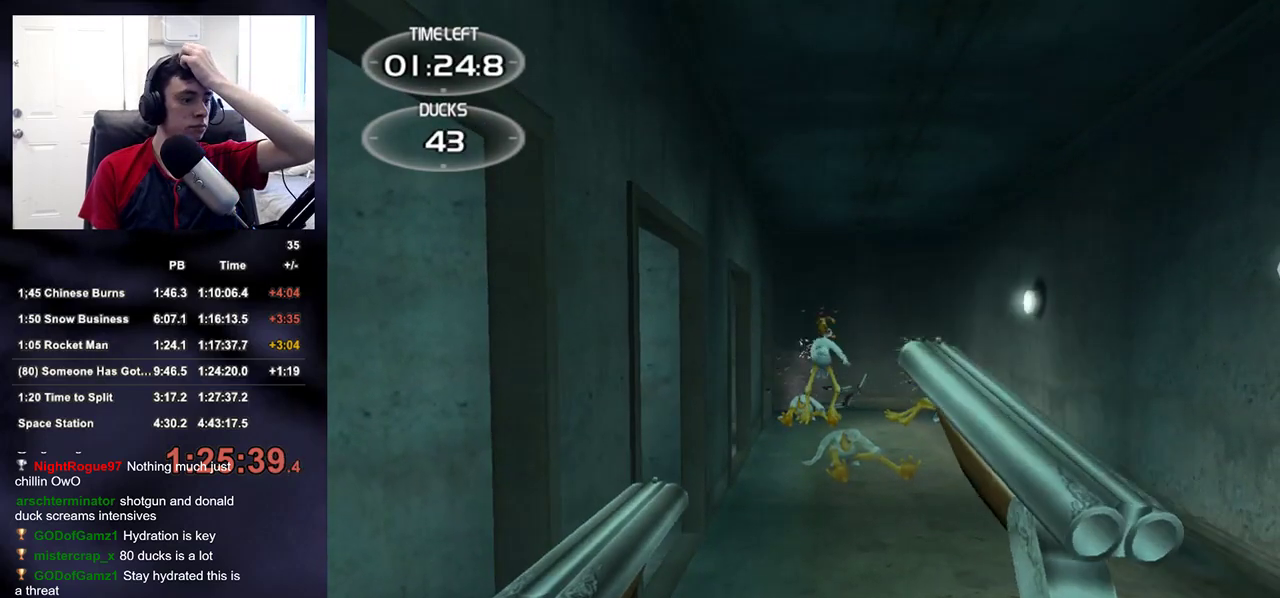
{"buttons": [], "left_stick": "center", "right_stick": "center", "events": [[133, "R2", "down"], [383, "R2", "up"]]}
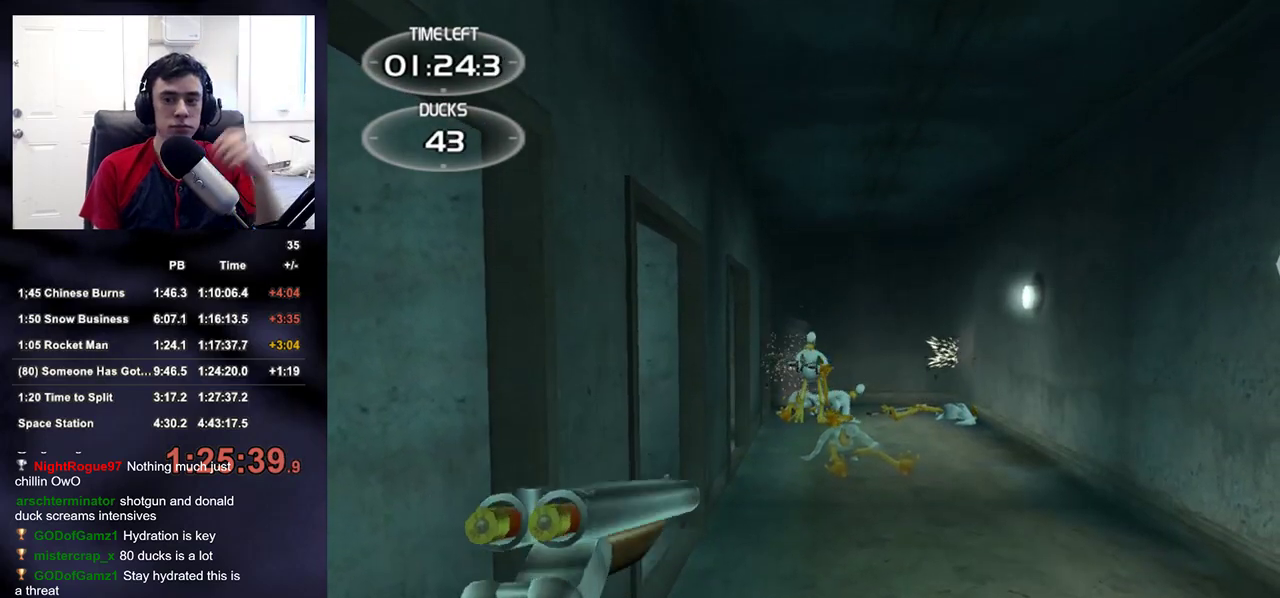
{"buttons": ["R2"], "left_stick": "center", "right_stick": "center", "events": [[117, "R2", "down"], [317, "R2", "up"], [450, "R2", "down"]]}
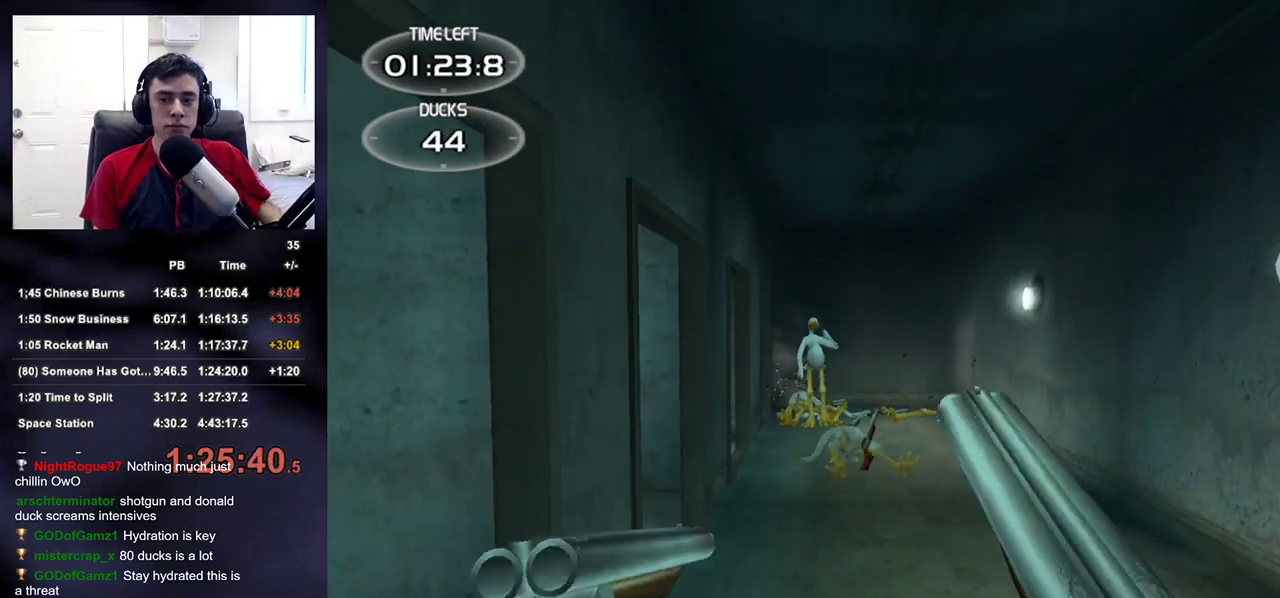
{"buttons": ["R2"], "left_stick": "center", "right_stick": "center", "events": [[167, "R2", "up"], [483, "R2", "down"]]}
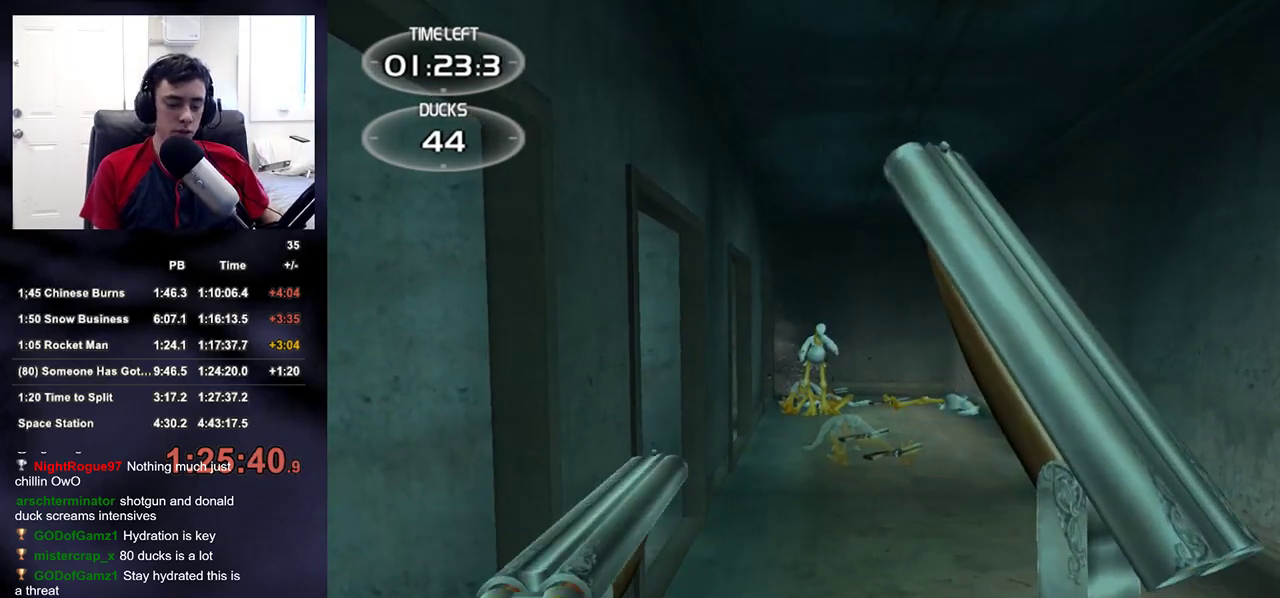
{"buttons": ["R2"], "left_stick": "center", "right_stick": "center", "events": [[167, "R2", "up"], [333, "R2", "down"]]}
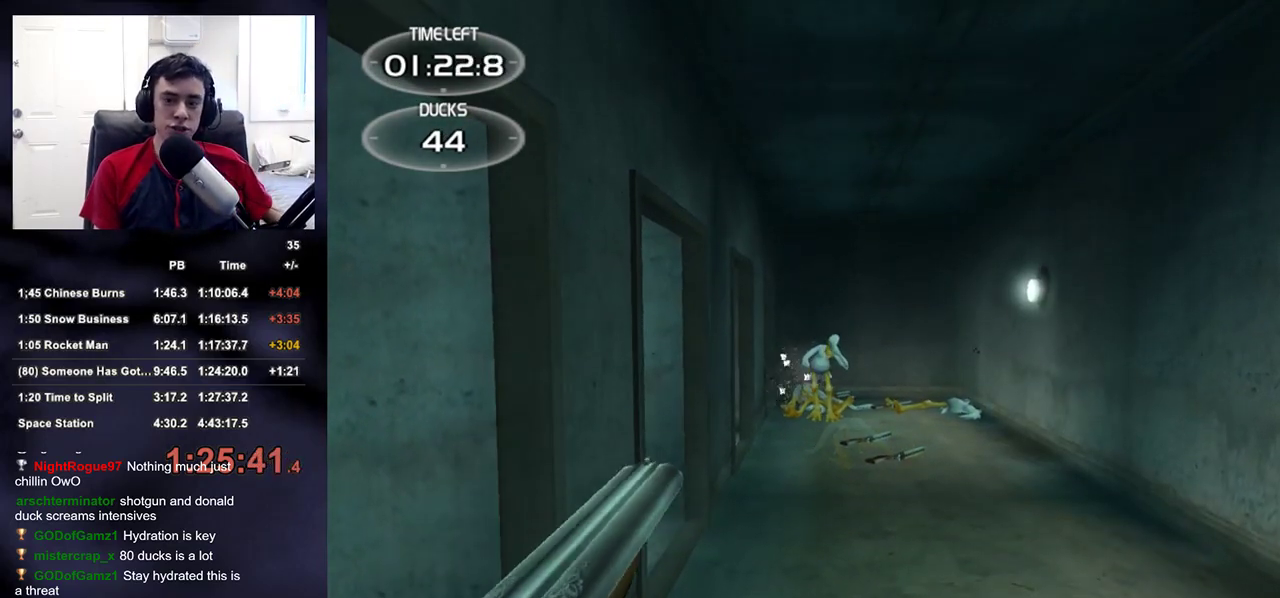
{"buttons": ["R2"], "left_stick": "center", "right_stick": "center", "events": [[83, "R2", "up"], [400, "R2", "down"]]}
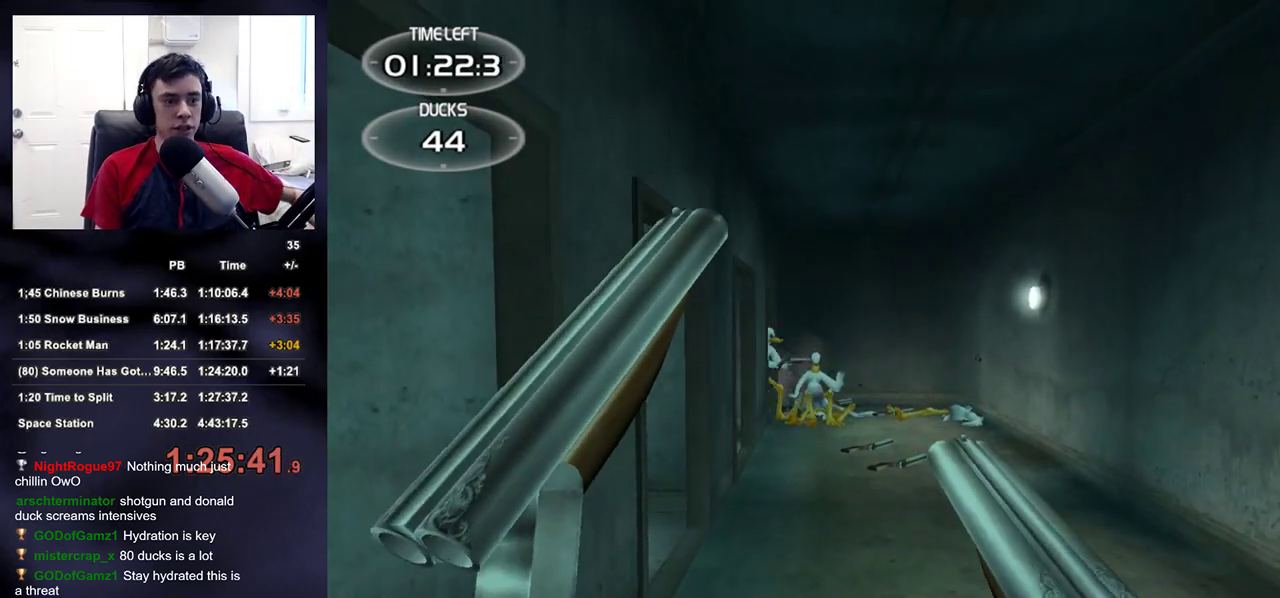
{"buttons": [], "left_stick": "right", "right_stick": "center", "events": [[117, "R2", "up"], [250, "R2", "down"], [450, "R2", "up"], [467, "left_stick", "right"]]}
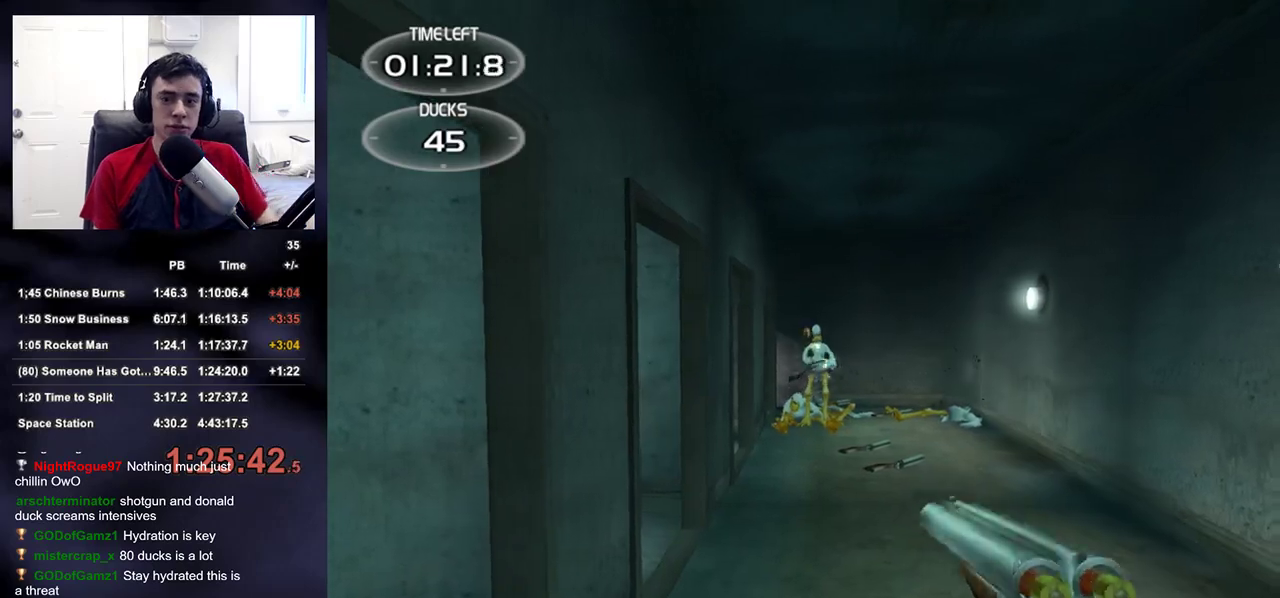
{"buttons": [], "left_stick": "center", "right_stick": "center", "events": [[83, "left_stick", "center"], [167, "R2", "down"], [417, "R2", "up"]]}
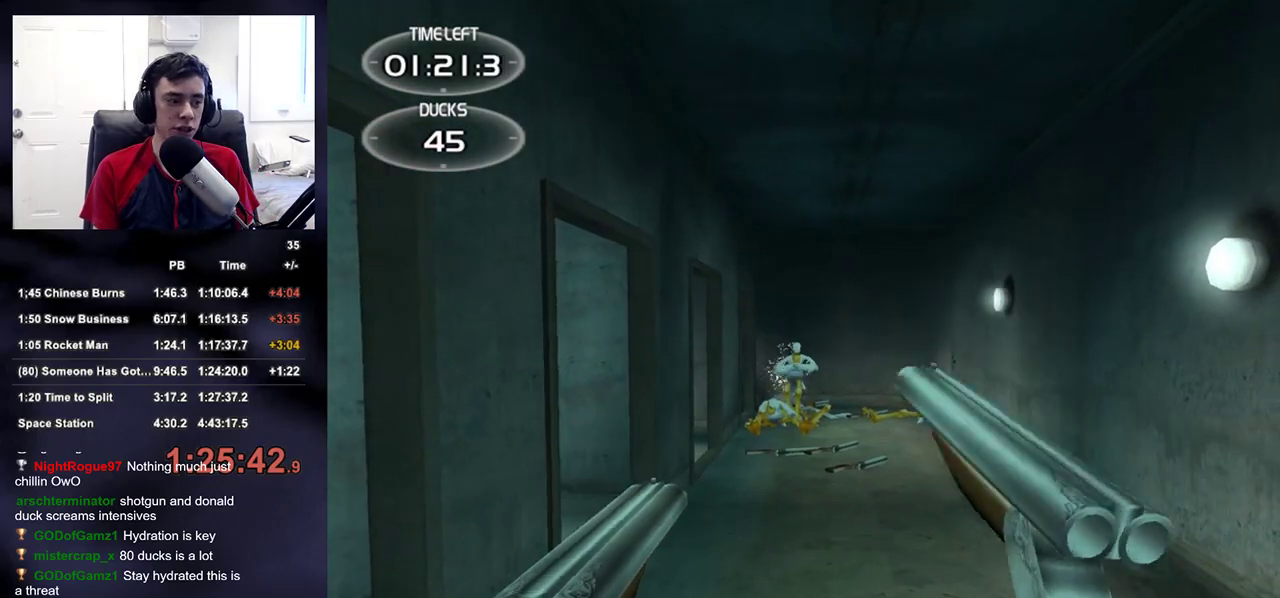
{"buttons": [], "left_stick": "center", "right_stick": "center", "events": [[133, "R2", "down"], [350, "R2", "up"]]}